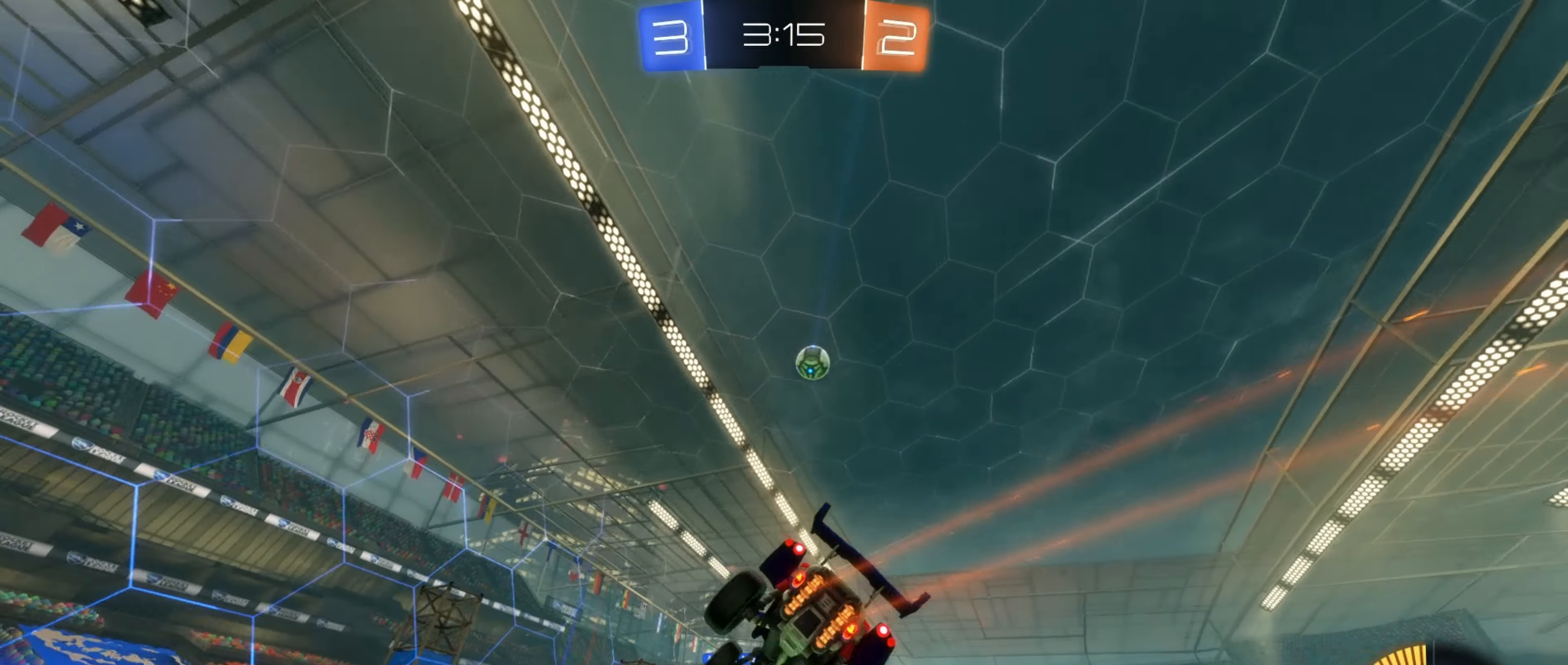
Gameplay with a controller (Xbox layout); each line is a JSON object with the inputs held at the frame after it. "events" lists button and stick changes between this image and that frame as [ms after this image, input, new state], when the widget could be followed in between. Not read: R3 right_stick.
{"buttons": ["R2"], "left_stick": "right", "events": [[117, "left_stick", "right"], [417, "L1", "down"], [500, "L1", "up"]]}
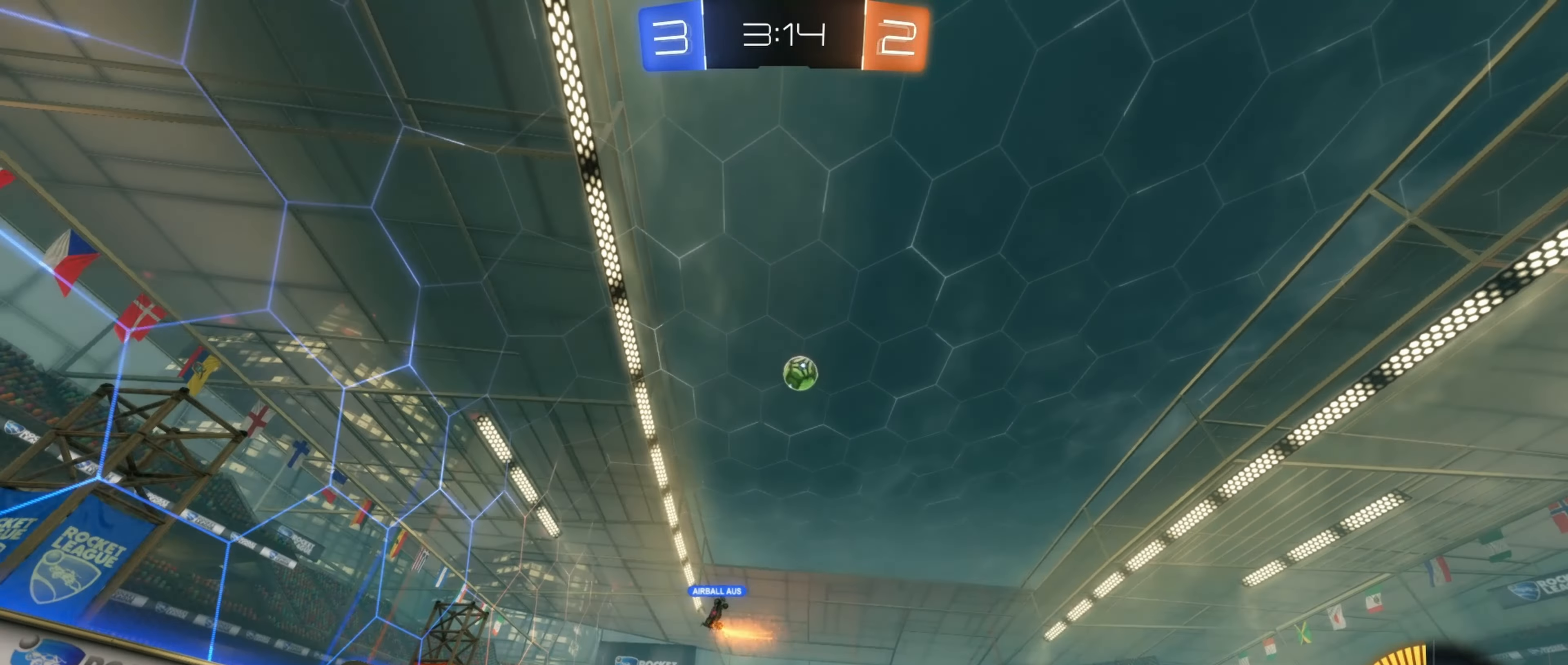
{"buttons": ["B", "R2"], "left_stick": "right", "events": [[183, "B", "down"]]}
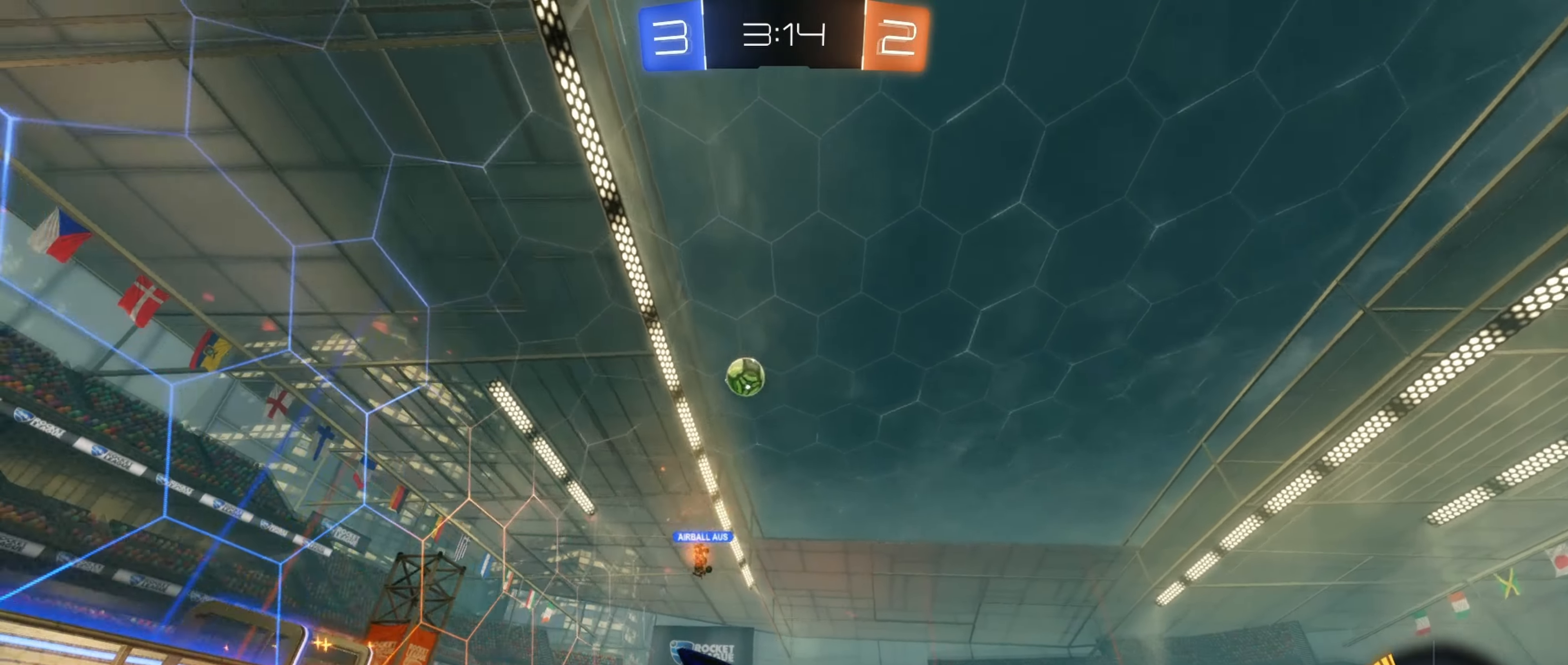
{"buttons": ["R2"], "left_stick": "center", "events": [[117, "left_stick", "center"], [267, "B", "up"]]}
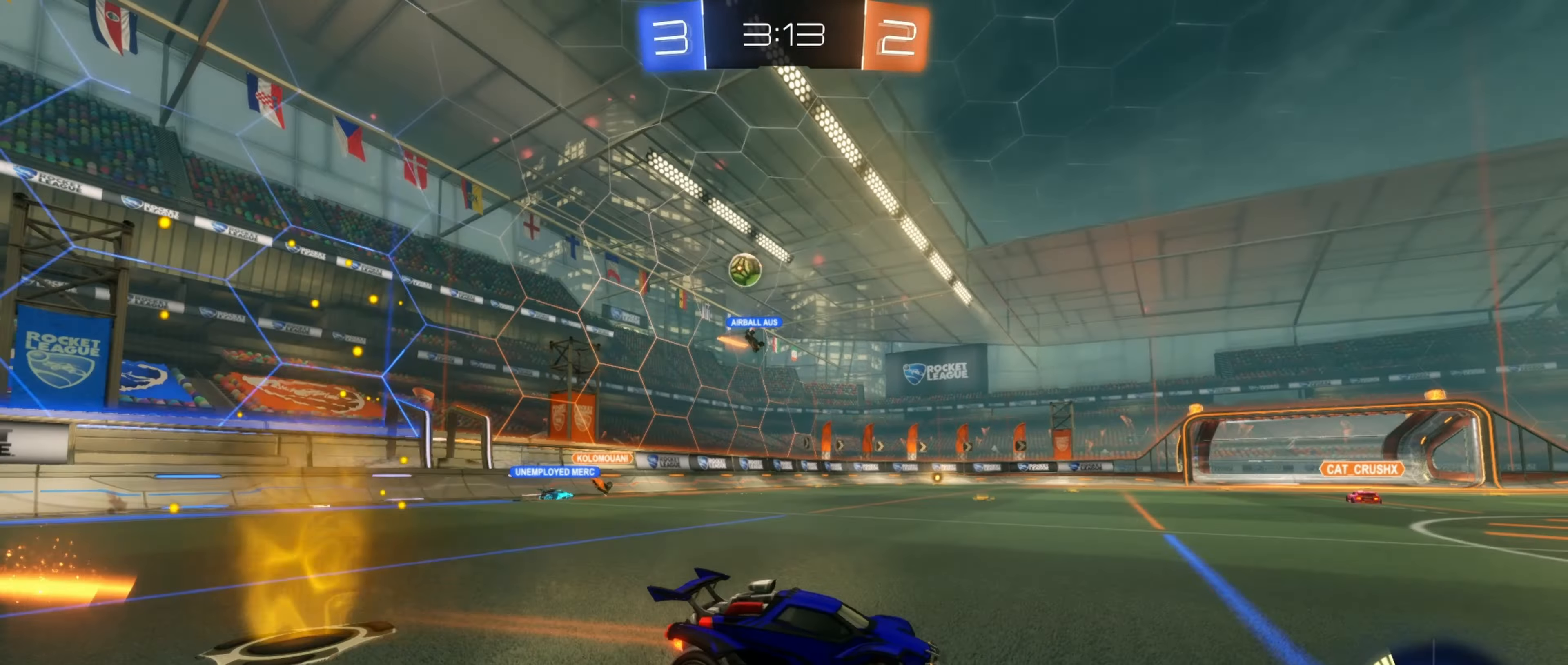
{"buttons": ["R2"], "left_stick": "right", "events": [[217, "left_stick", "left"], [500, "left_stick", "right"]]}
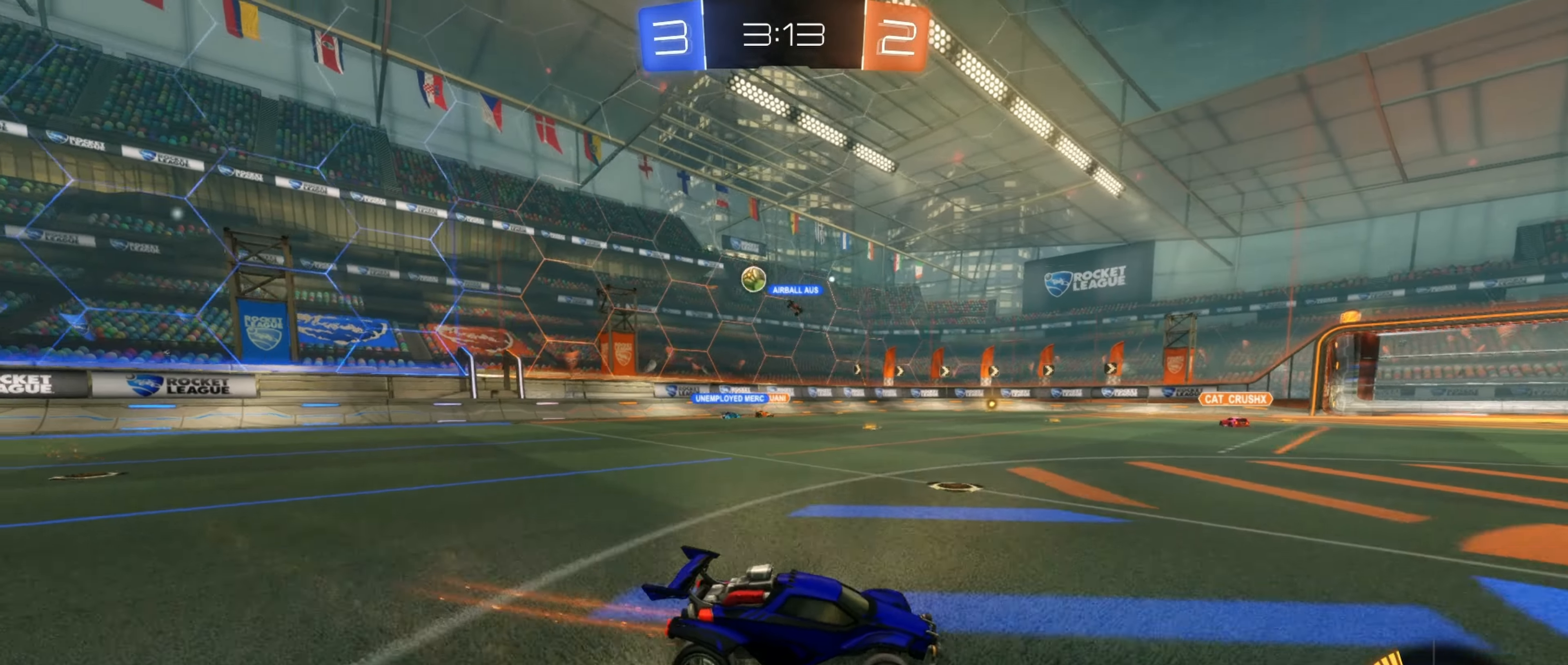
{"buttons": ["R2"], "left_stick": "right", "events": [[150, "left_stick", "center"], [200, "left_stick", "left"], [367, "left_stick", "right"]]}
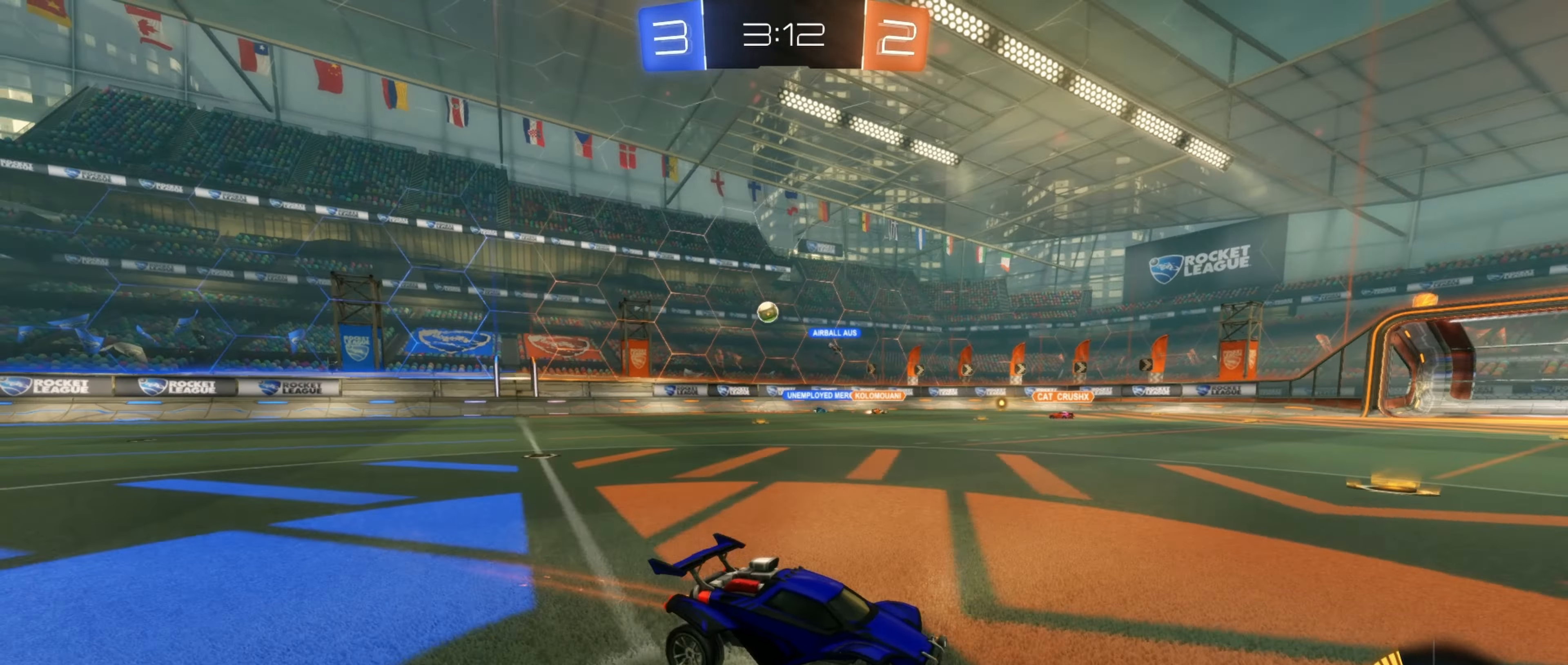
{"buttons": ["R2"], "left_stick": "right", "events": [[183, "L1", "down"], [300, "L1", "up"]]}
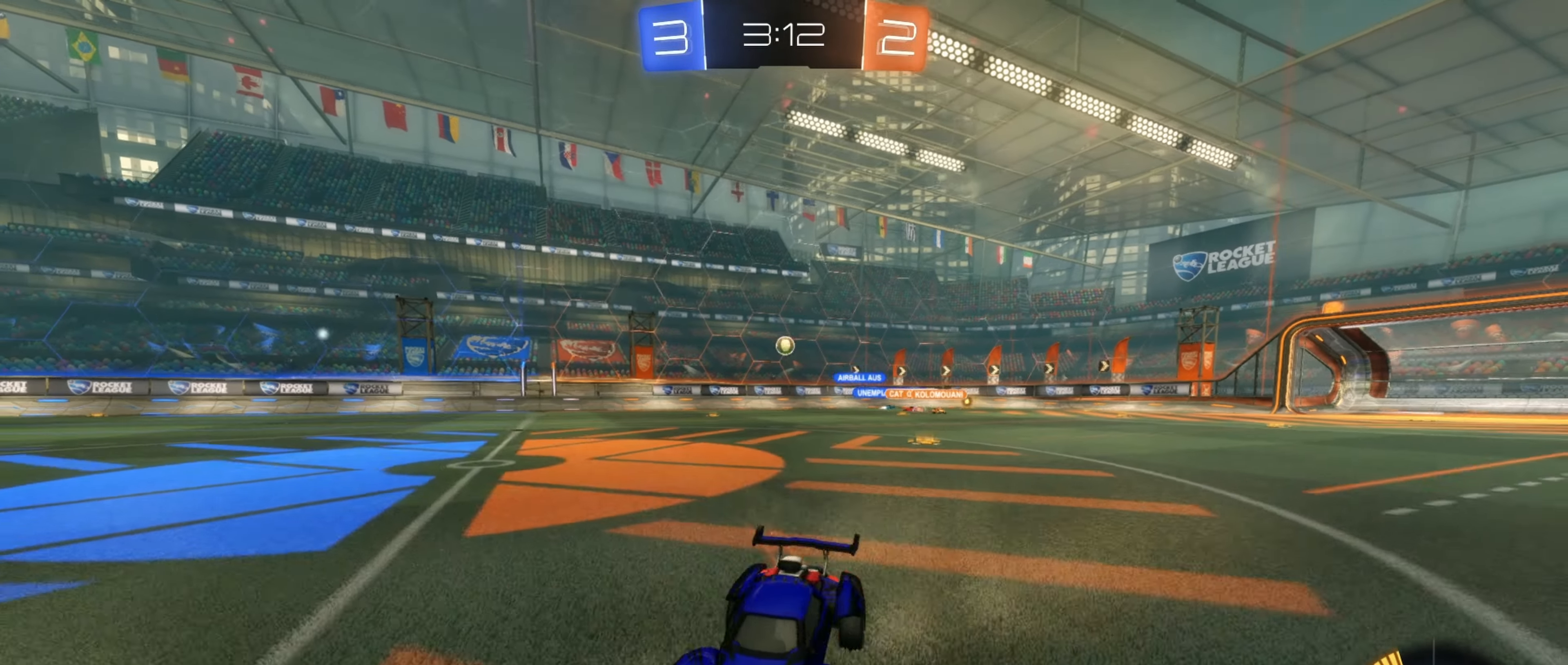
{"buttons": ["R2"], "left_stick": "right", "events": []}
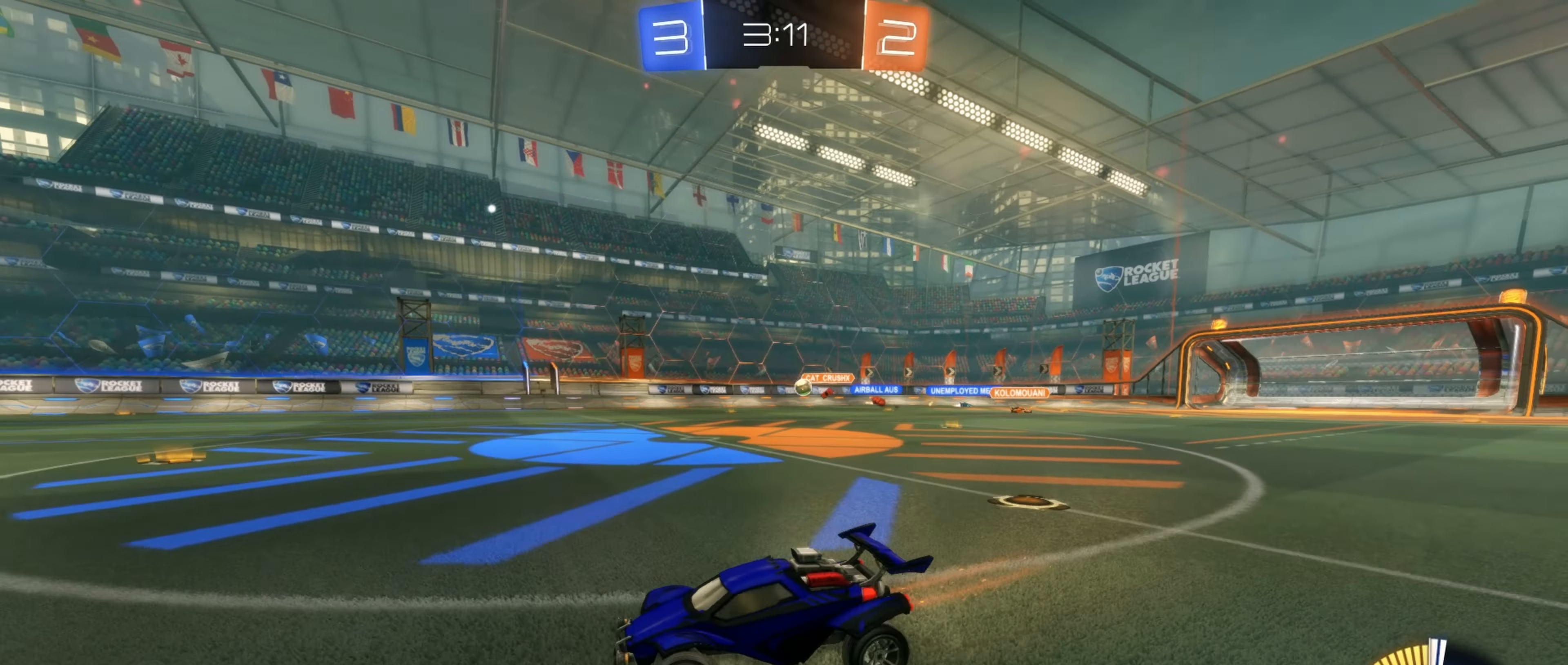
{"buttons": ["B", "R2"], "left_stick": "right", "events": [[217, "left_stick", "center"], [350, "left_stick", "right"], [417, "B", "down"]]}
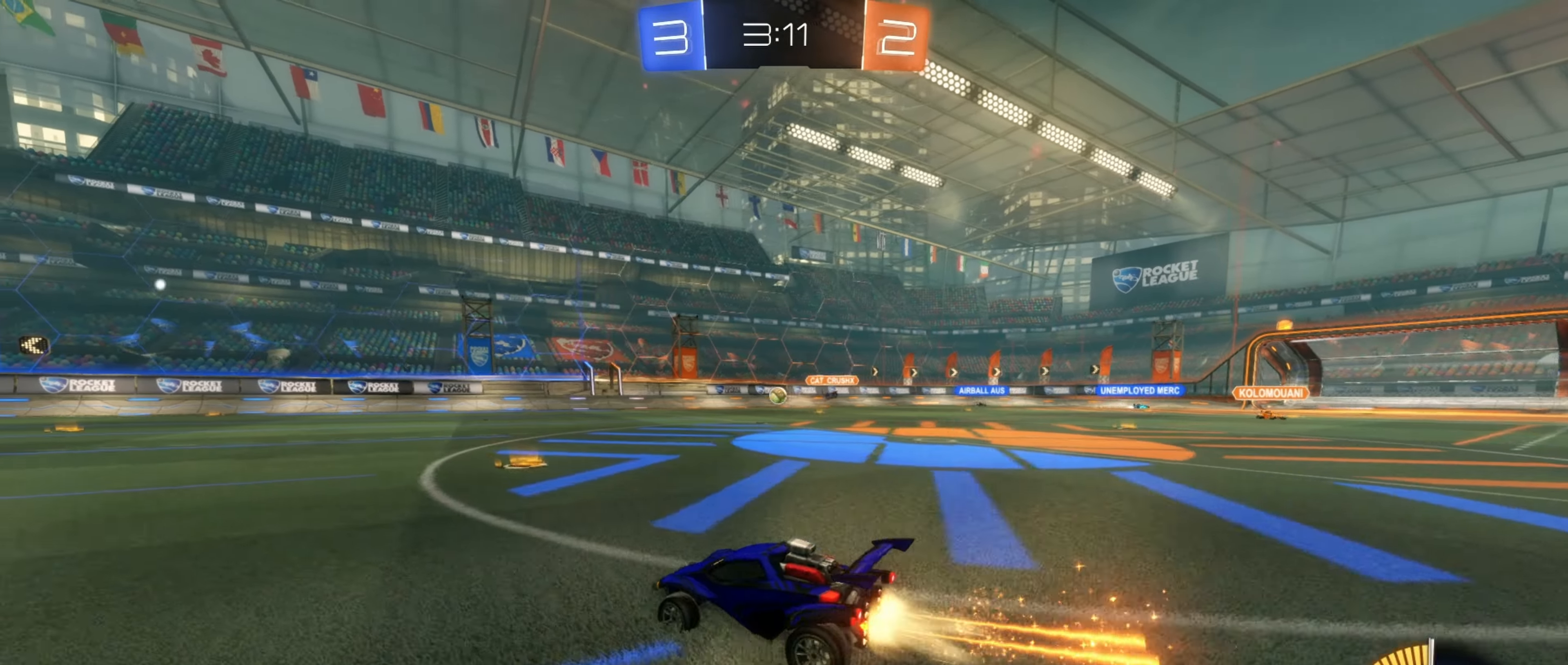
{"buttons": ["B", "R2"], "left_stick": "left", "events": [[267, "left_stick", "center"], [317, "left_stick", "left"]]}
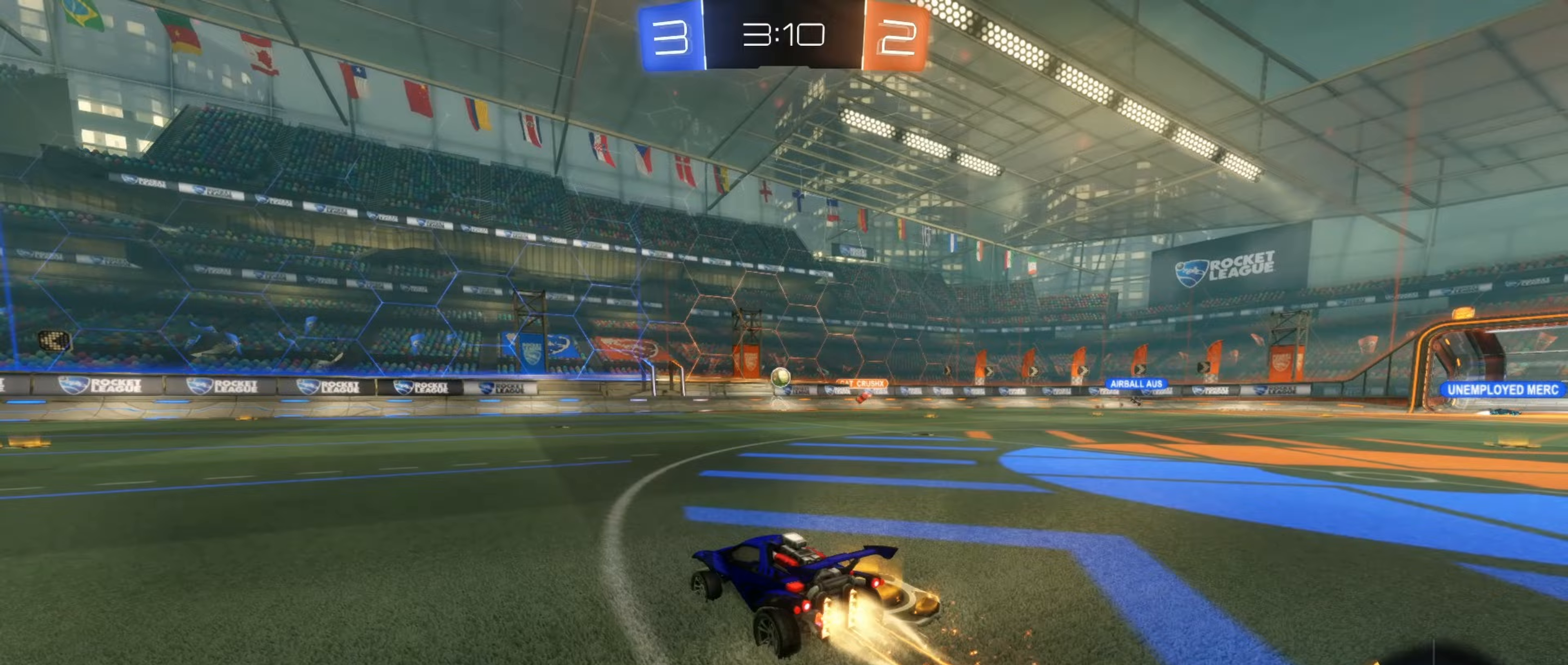
{"buttons": ["R2"], "left_stick": "center", "events": [[17, "left_stick", "center"], [500, "B", "up"]]}
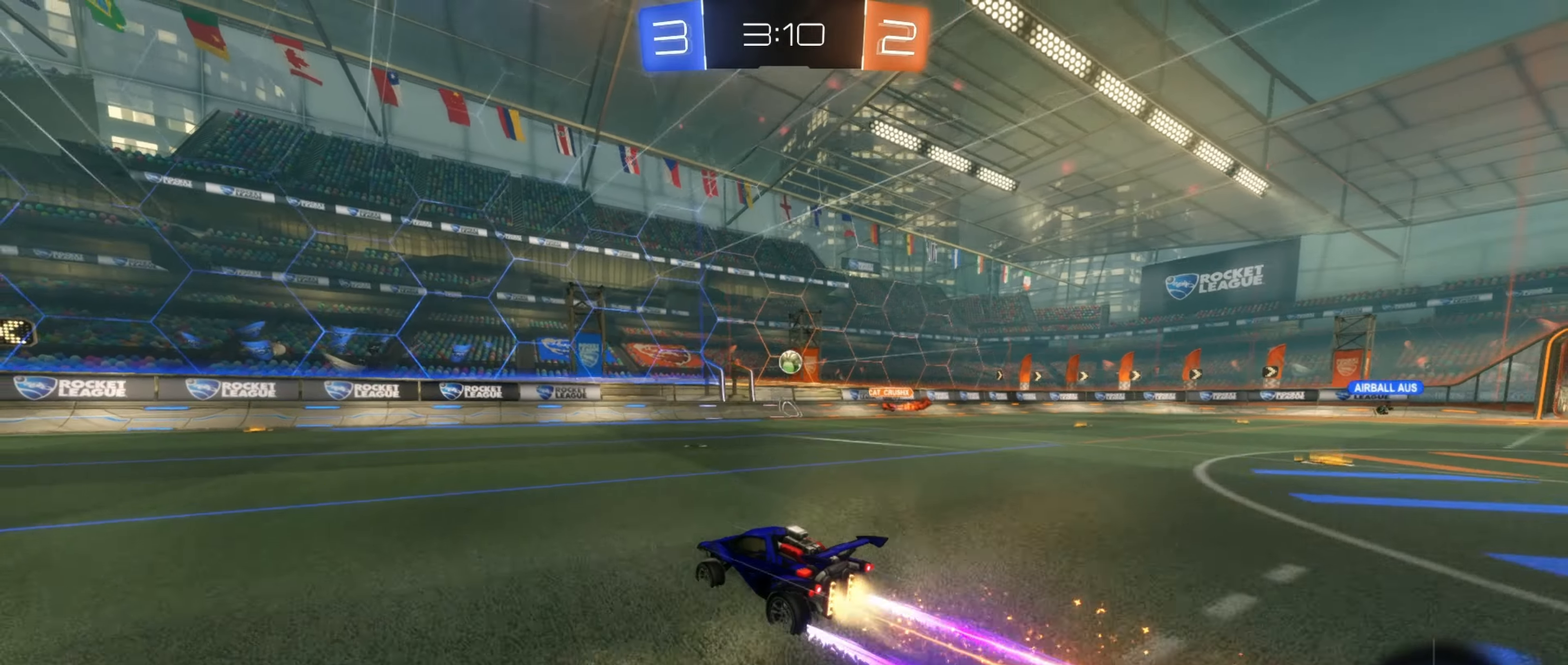
{"buttons": ["R2"], "left_stick": "right", "events": [[283, "left_stick", "left"], [417, "left_stick", "center"], [500, "left_stick", "right"]]}
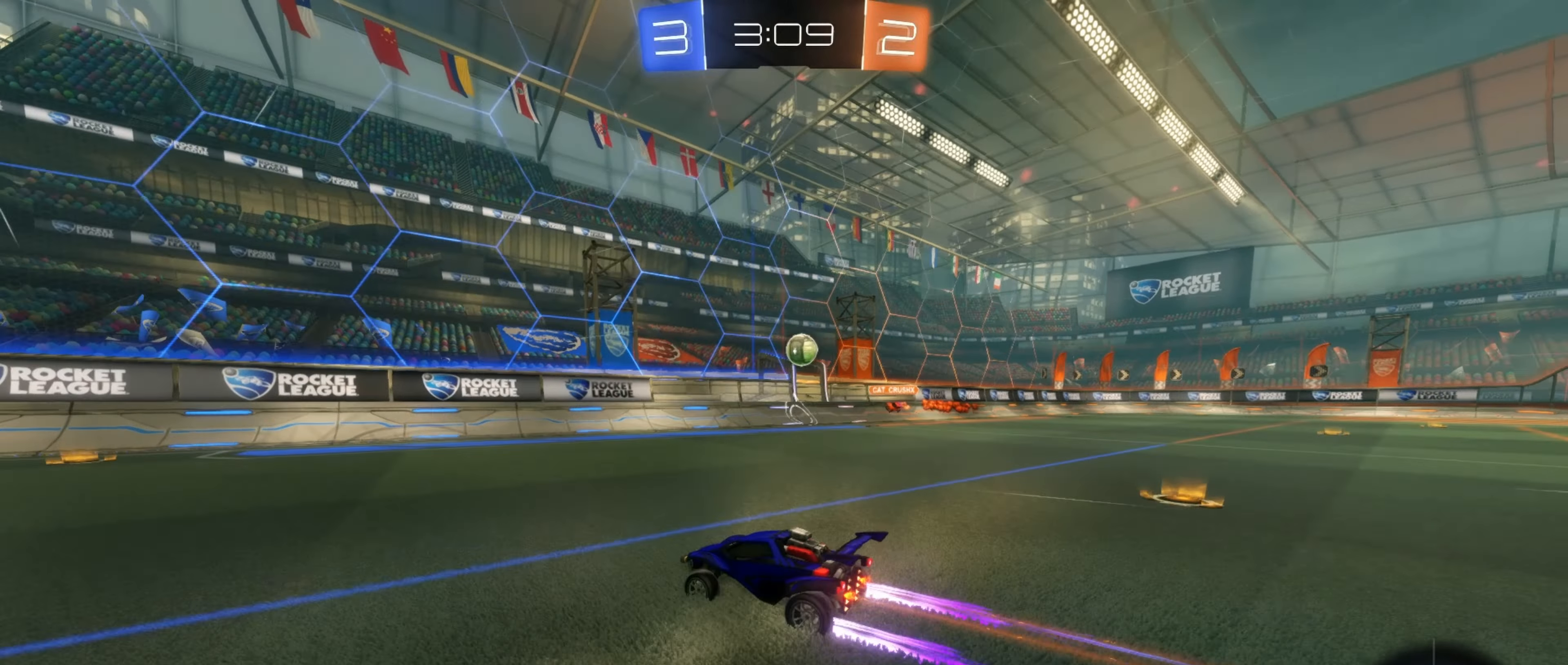
{"buttons": ["B", "R2"], "left_stick": "down-left", "events": [[250, "L1", "down"], [367, "L1", "up"], [483, "left_stick", "down-left"], [500, "B", "down"]]}
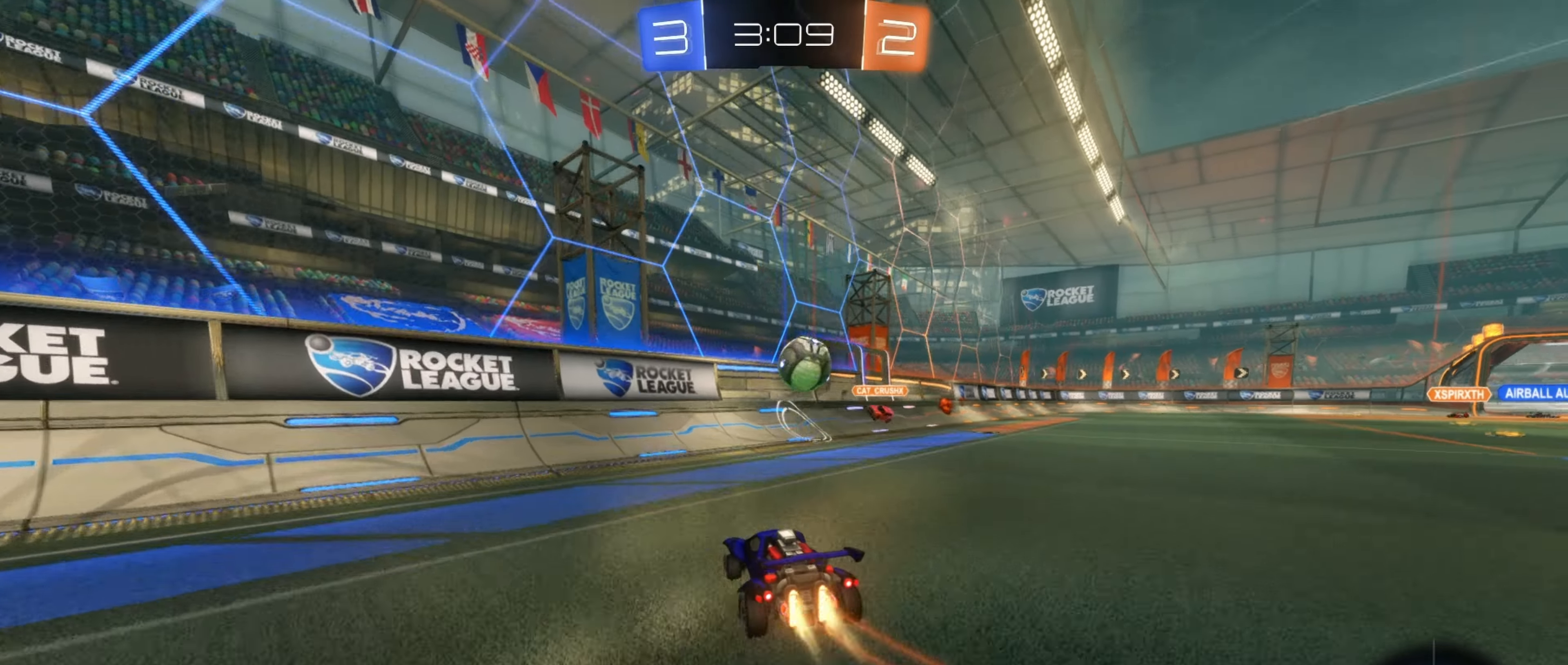
{"buttons": ["B", "R1", "R2"], "left_stick": "up-right", "events": [[50, "A", "down"], [50, "left_stick", "down"], [267, "A", "up"], [267, "R1", "down"], [400, "left_stick", "up-right"]]}
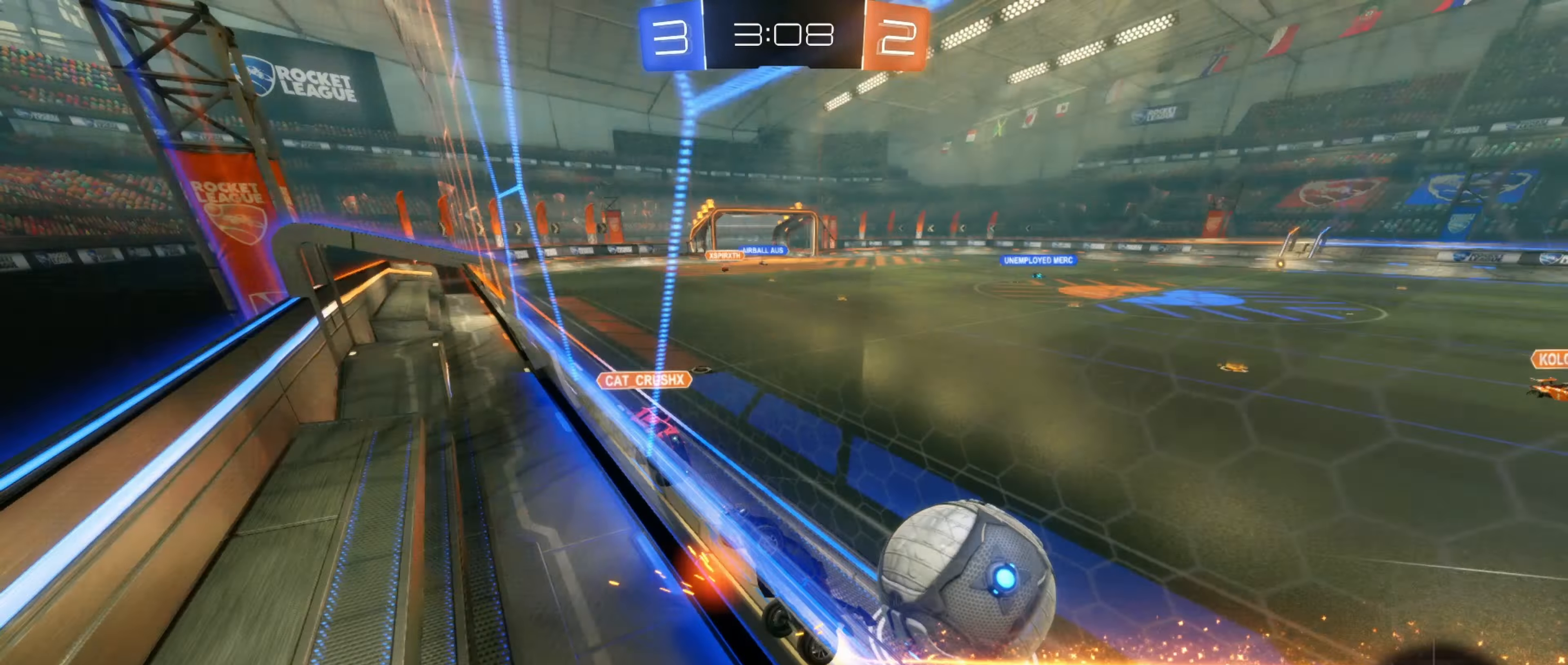
{"buttons": ["R2"], "left_stick": "right", "events": [[17, "R1", "up"], [17, "left_stick", "right"], [50, "B", "up"], [233, "L1", "down"], [450, "L1", "up"]]}
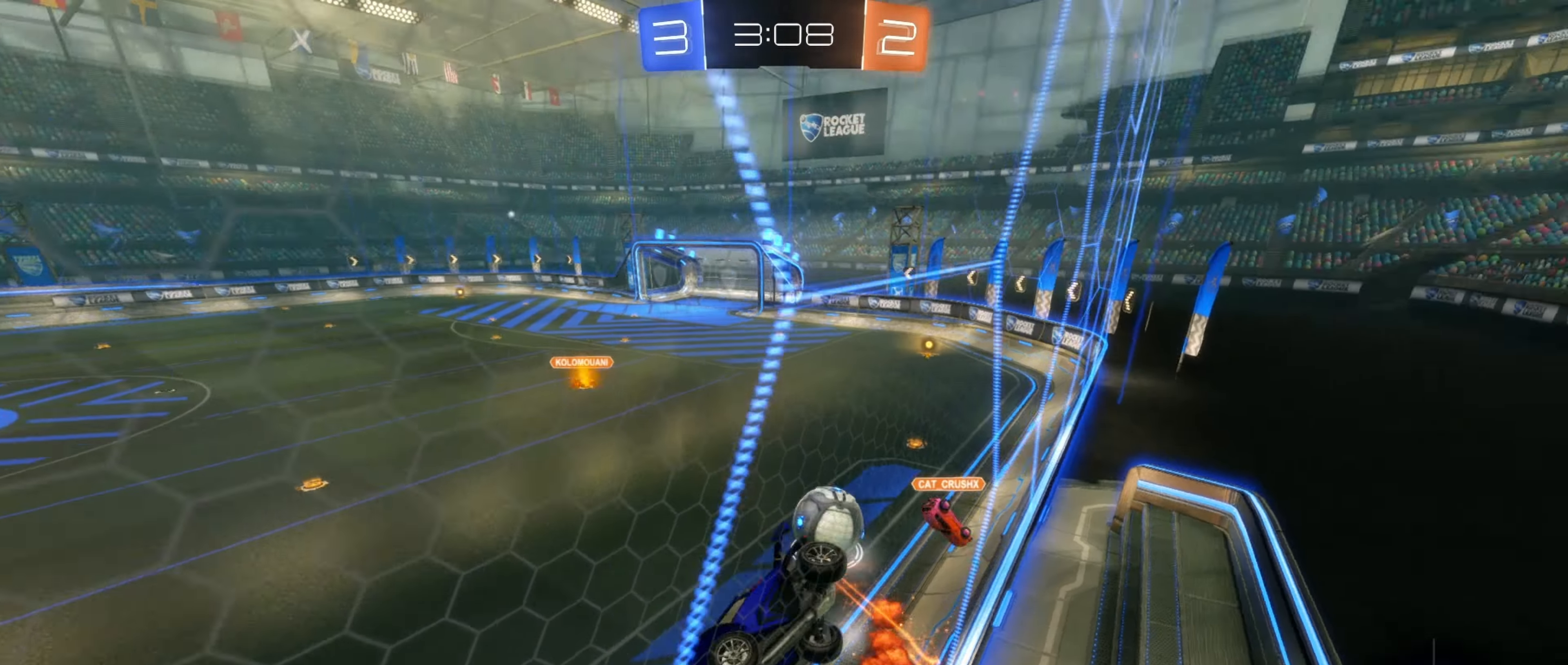
{"buttons": ["B", "R2"], "left_stick": "right", "events": [[250, "R2", "up"], [417, "R2", "down"], [450, "B", "down"]]}
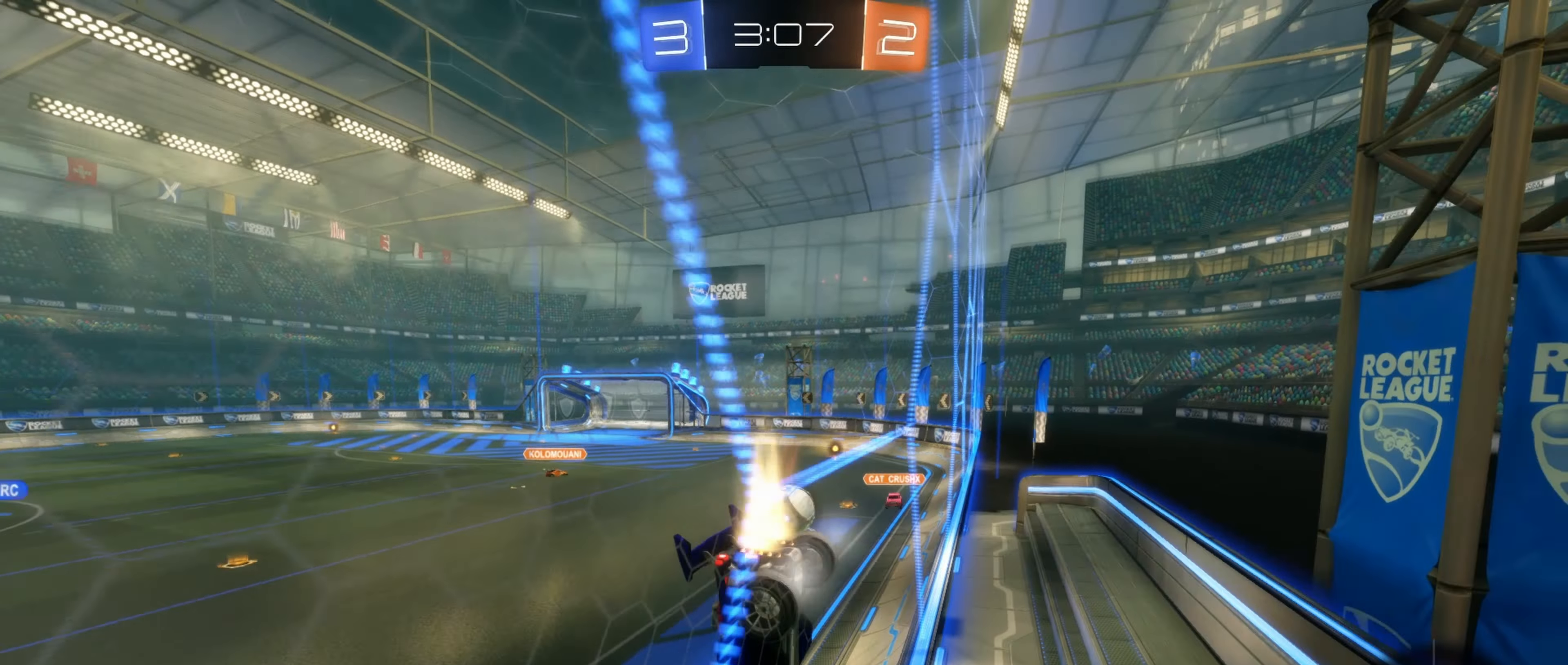
{"buttons": ["B", "R2"], "left_stick": "center", "events": [[367, "left_stick", "center"]]}
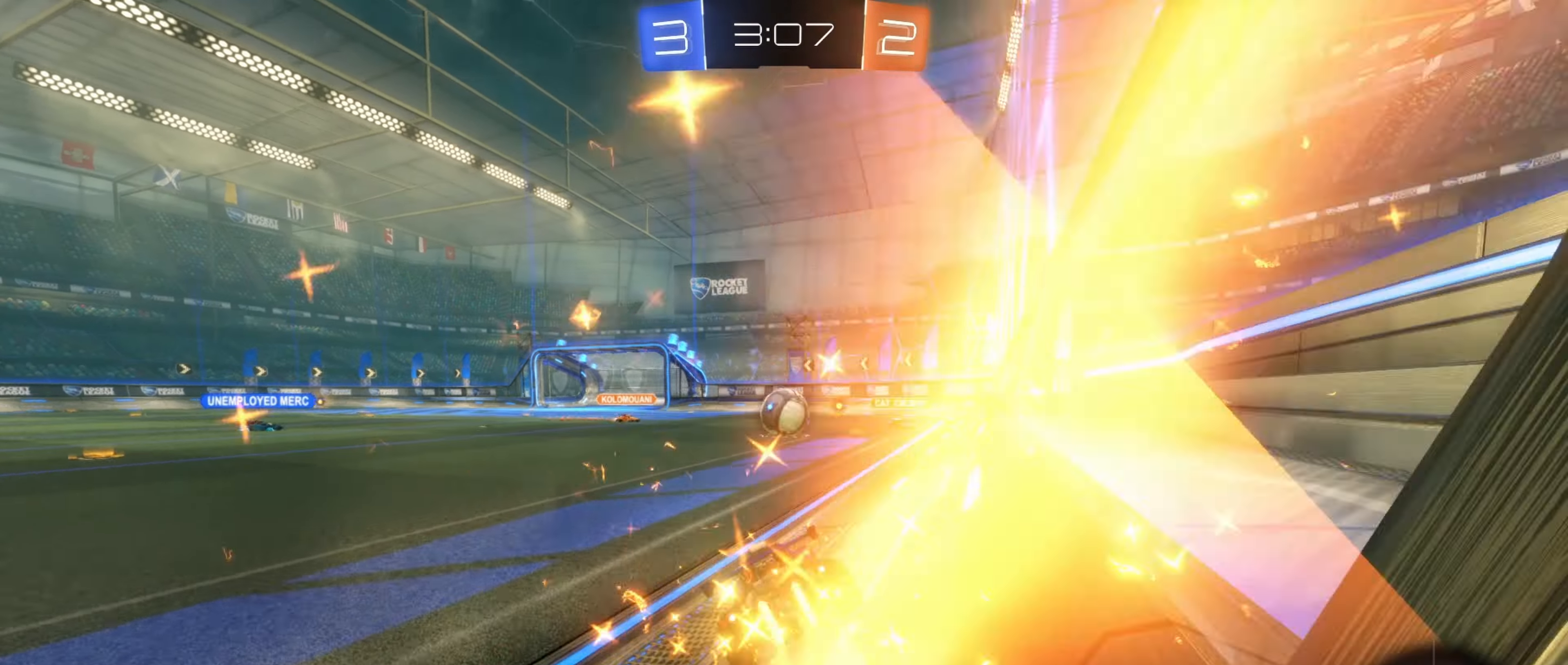
{"buttons": ["R1", "R2"], "left_stick": "up-left", "events": [[367, "A", "down"], [367, "left_stick", "up-left"], [383, "B", "up"], [400, "A", "up"], [433, "R1", "down"]]}
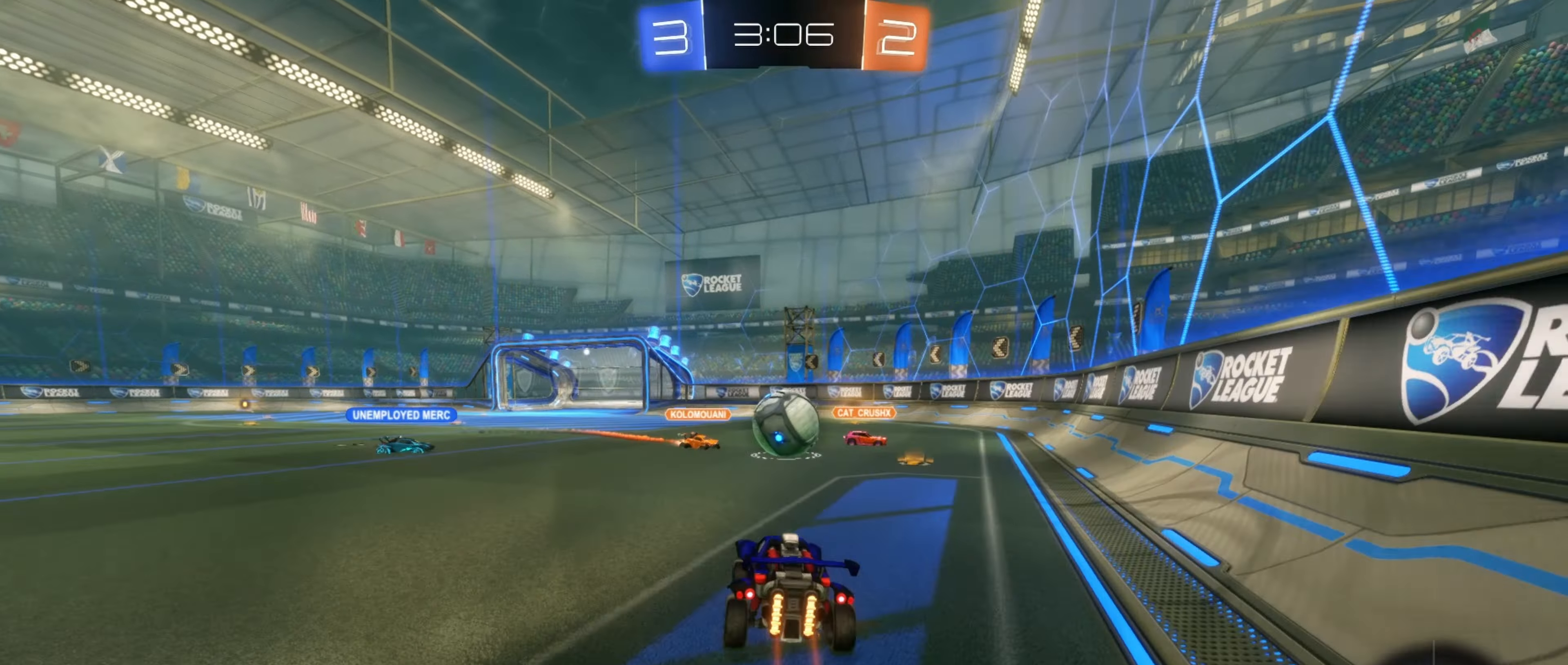
{"buttons": ["B", "R1", "R2"], "left_stick": "down-right", "events": [[17, "A", "down"], [50, "left_stick", "center"], [100, "A", "up"], [100, "B", "down"], [100, "left_stick", "down"], [117, "Y", "down"], [267, "Y", "up"], [450, "left_stick", "down-right"]]}
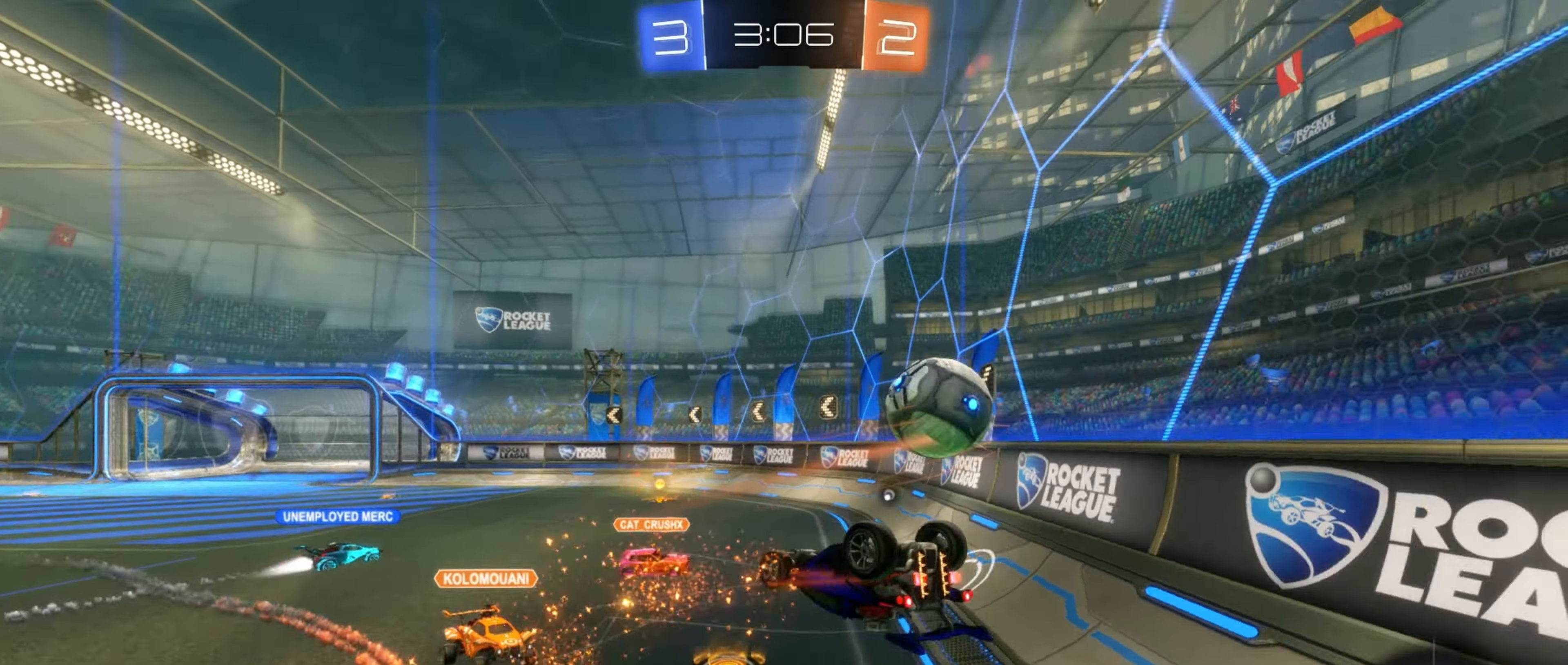
{"buttons": ["R2"], "left_stick": "center", "events": [[217, "B", "up"], [317, "left_stick", "right"], [383, "Y", "down"], [417, "R1", "up"], [483, "left_stick", "center"], [500, "Y", "up"]]}
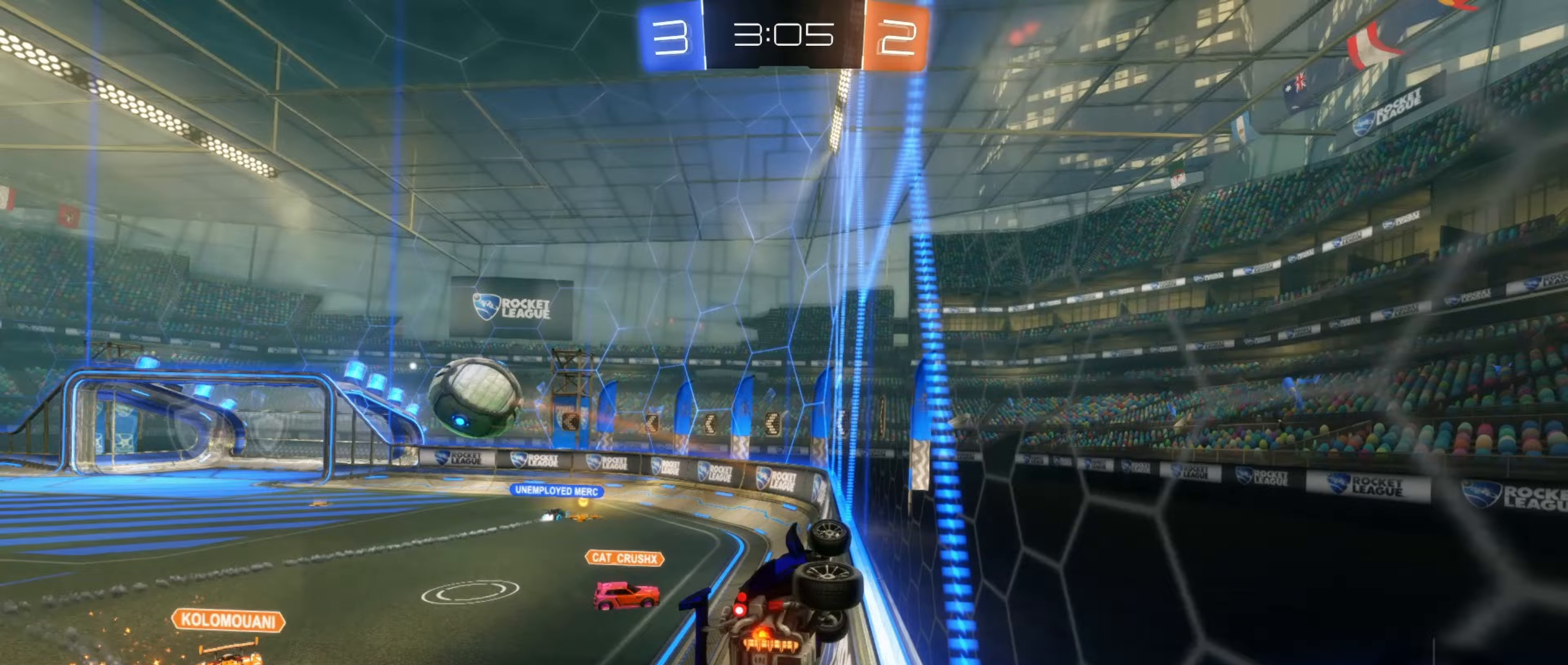
{"buttons": ["A", "R1", "R2"], "left_stick": "down", "events": [[17, "left_stick", "left"], [367, "left_stick", "down-right"], [400, "A", "down"], [417, "R1", "down"], [467, "left_stick", "down"]]}
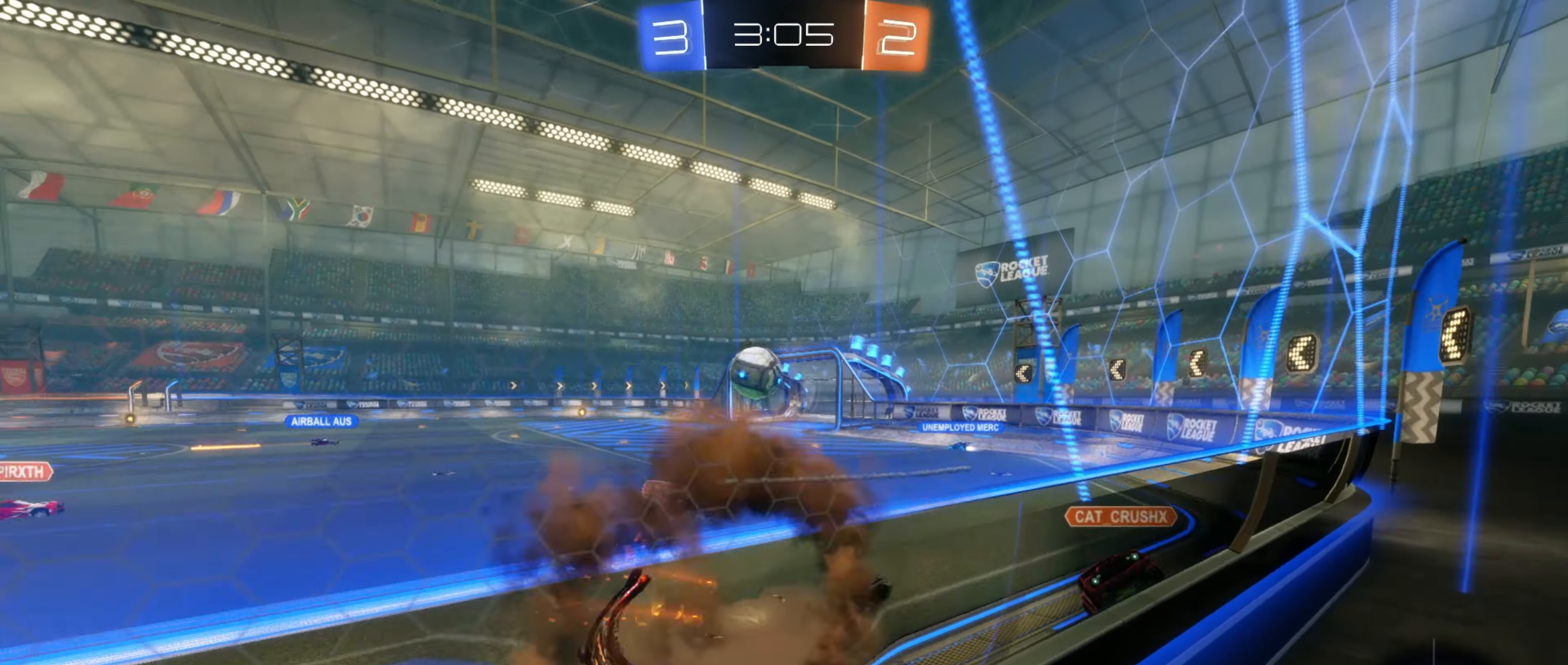
{"buttons": ["A", "R2"], "left_stick": "up", "events": [[100, "A", "up"], [250, "R1", "up"], [267, "left_stick", "up-left"], [417, "A", "down"], [467, "left_stick", "up"]]}
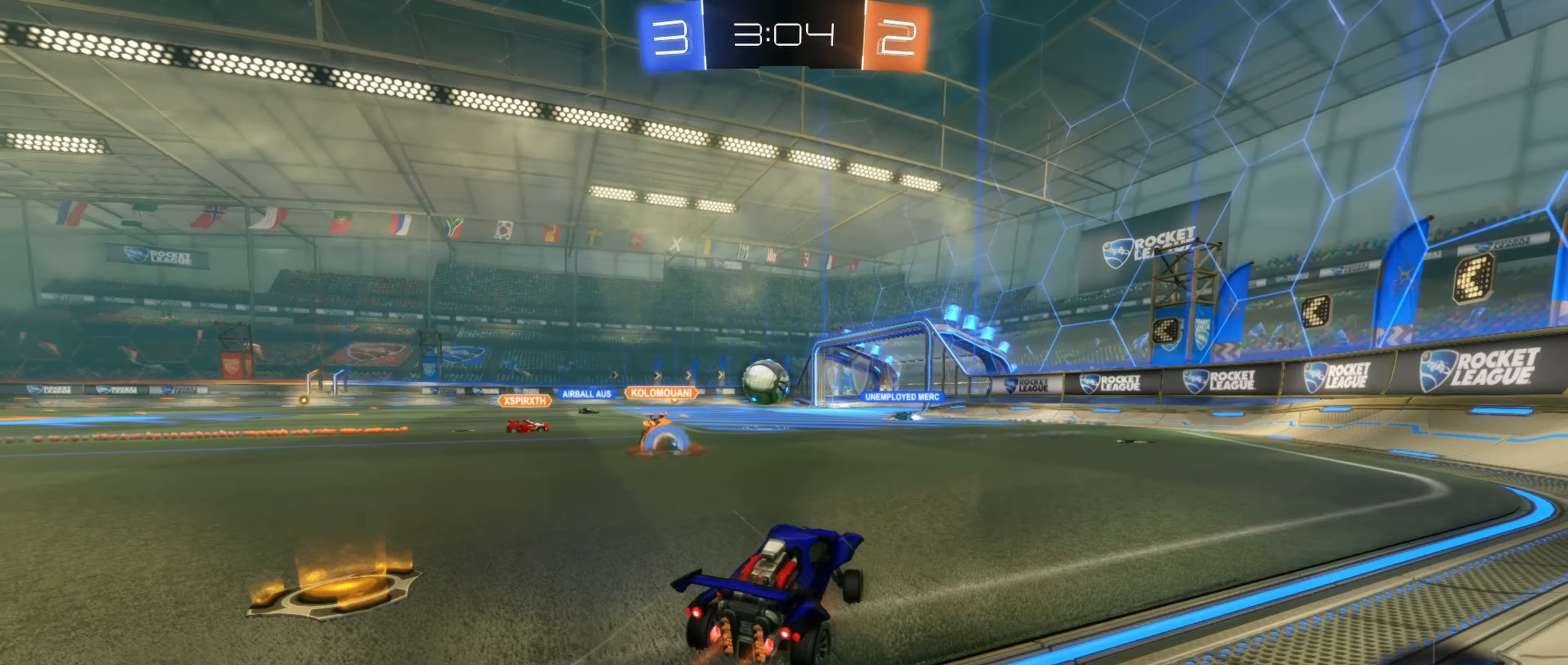
{"buttons": ["R2"], "left_stick": "center", "events": [[33, "A", "up"], [117, "left_stick", "center"]]}
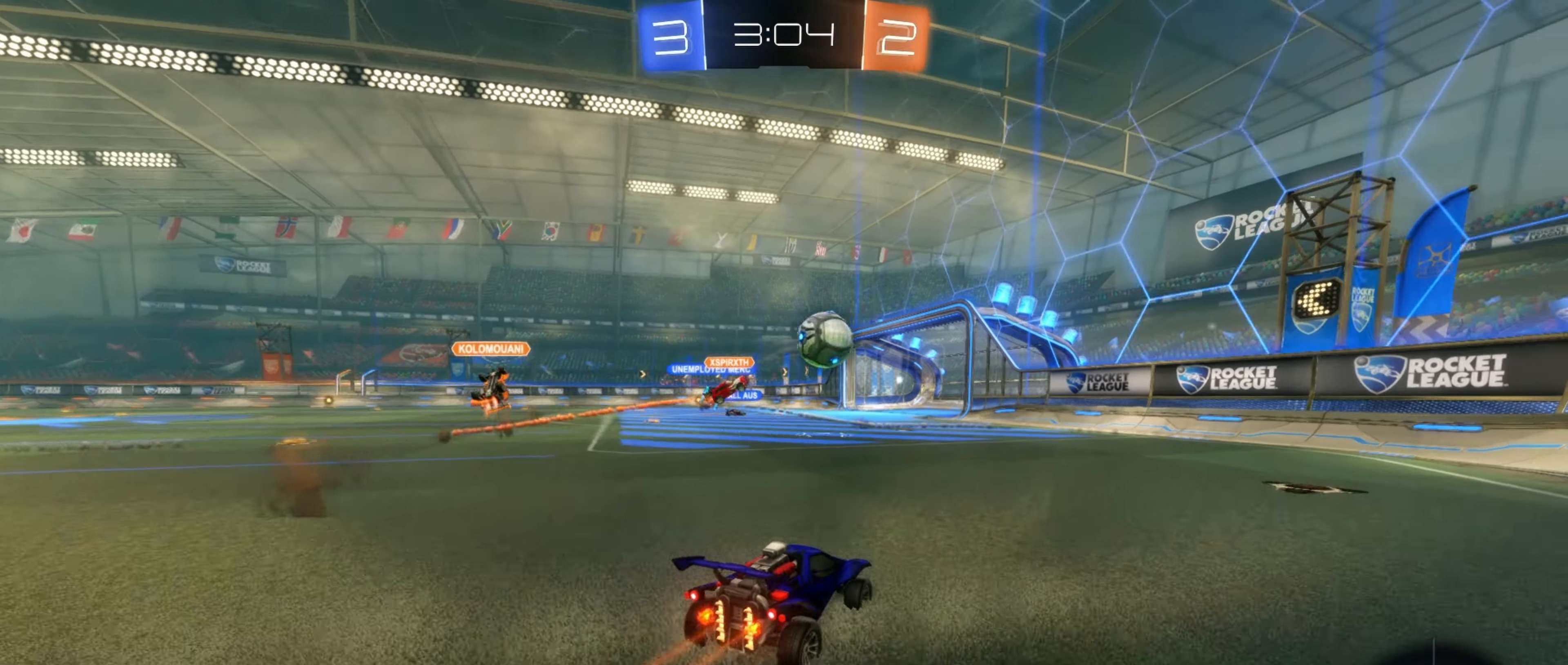
{"buttons": ["R2"], "left_stick": "left", "events": [[350, "left_stick", "left"], [400, "Y", "down"], [500, "Y", "up"]]}
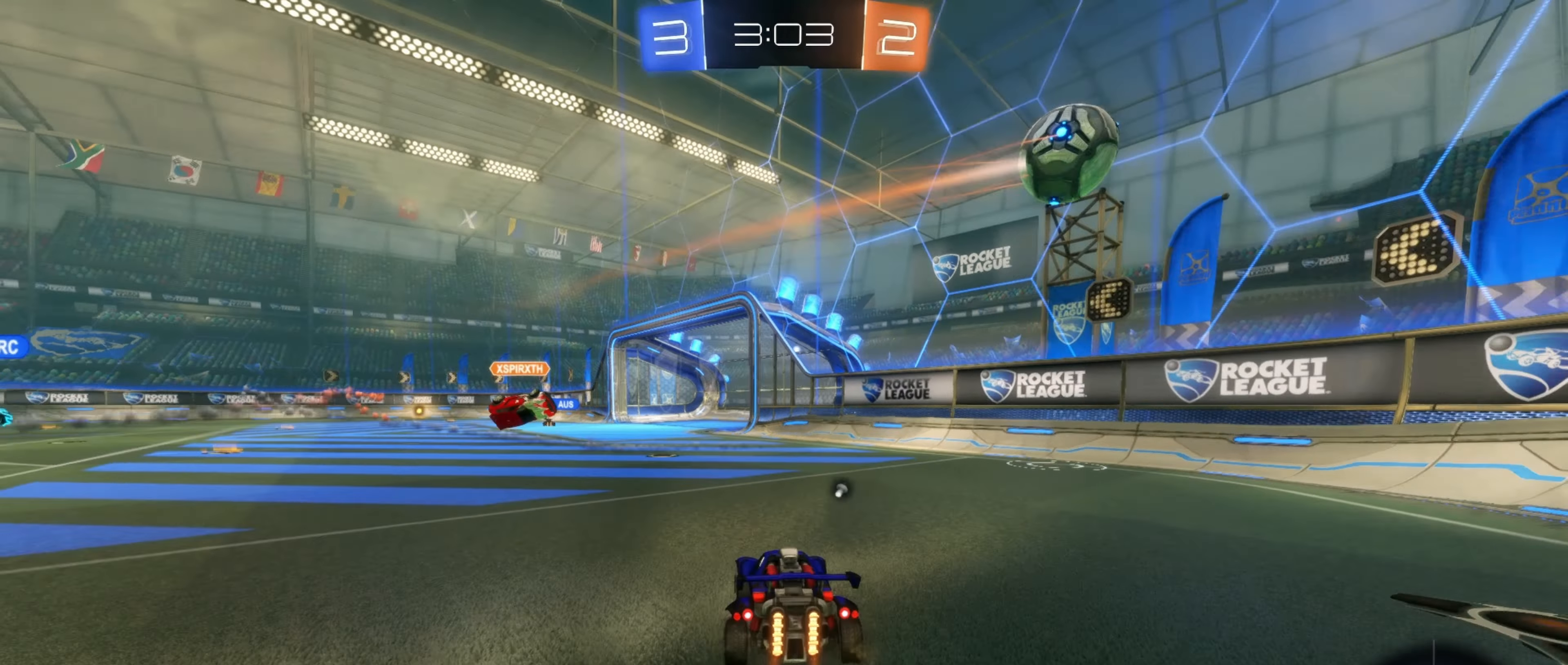
{"buttons": ["R2"], "left_stick": "center", "events": [[50, "left_stick", "center"], [250, "A", "down"], [333, "A", "up"]]}
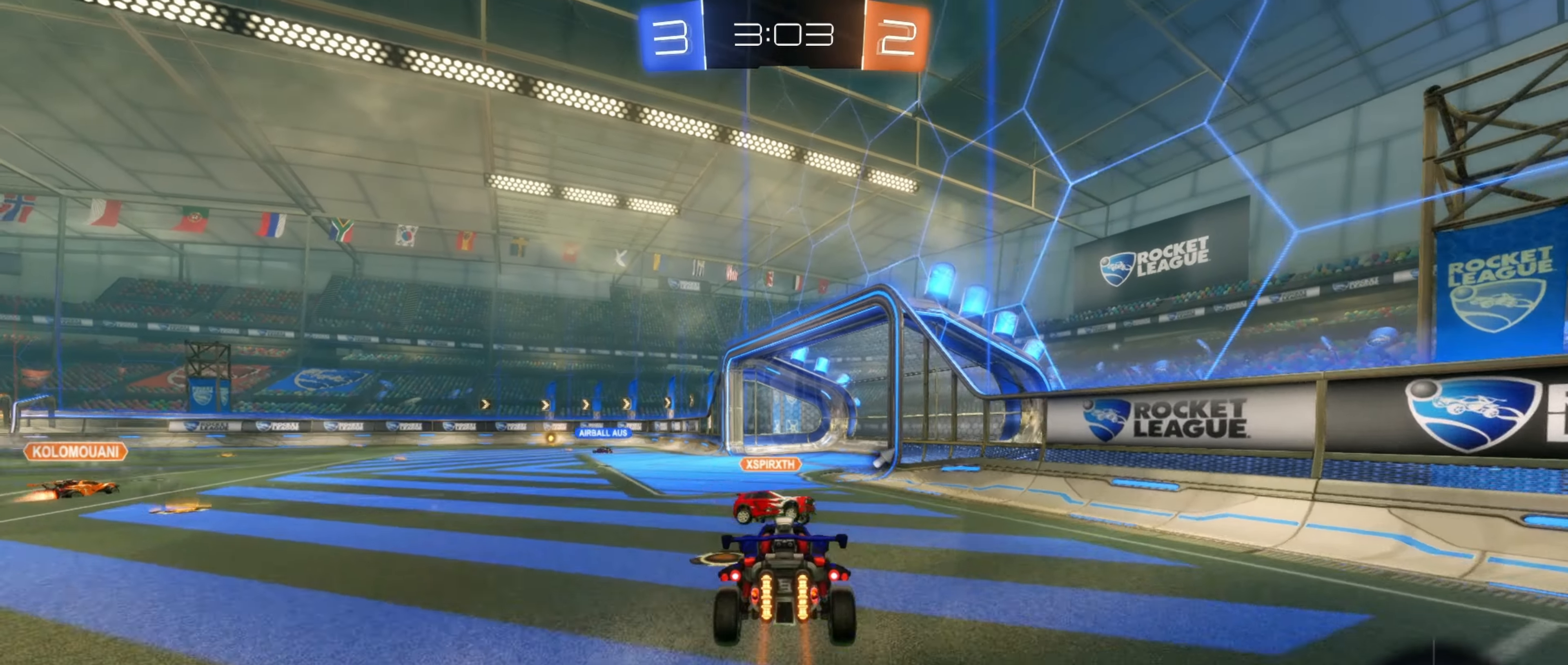
{"buttons": ["R2"], "left_stick": "down", "events": [[450, "left_stick", "down"]]}
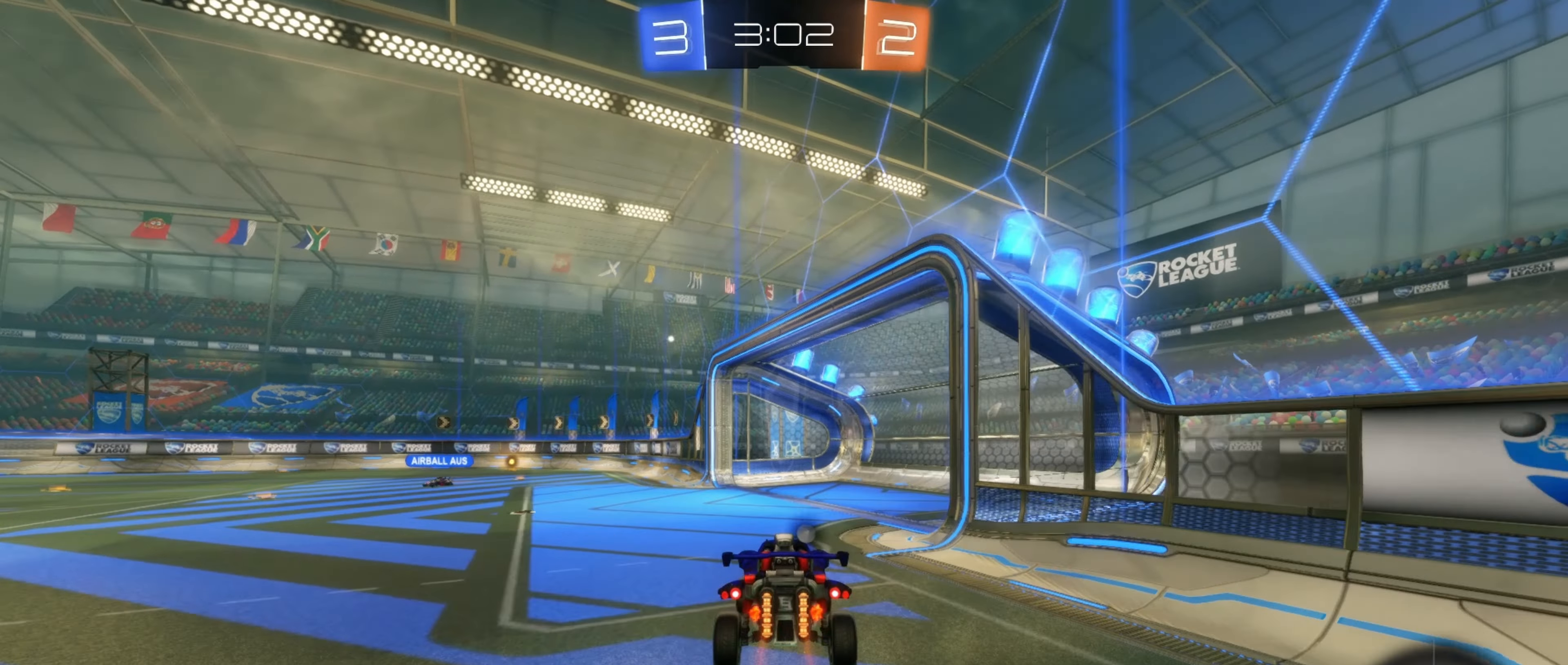
{"buttons": ["R2"], "left_stick": "up-right", "events": [[183, "left_stick", "up-right"], [367, "A", "down"], [483, "A", "up"]]}
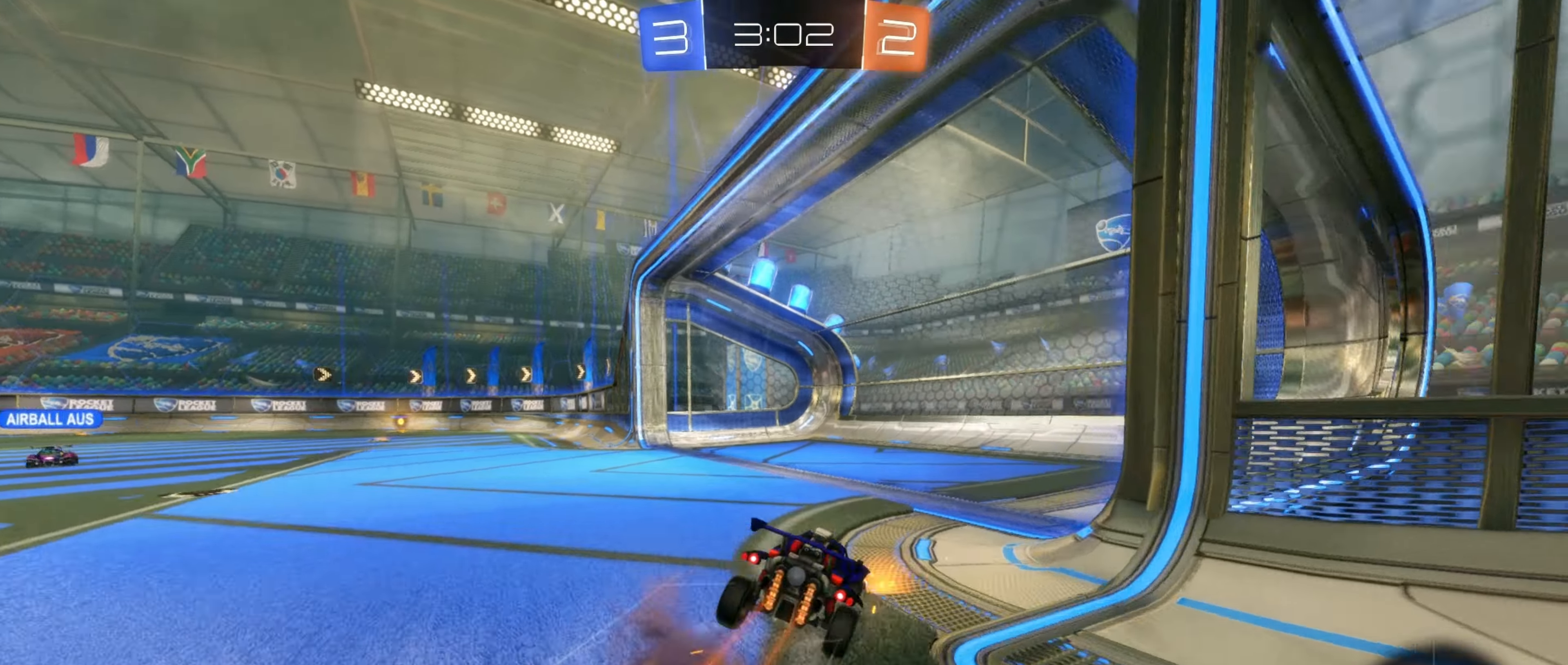
{"buttons": ["L1", "R2"], "left_stick": "left", "events": [[117, "Y", "down"], [233, "Y", "up"], [250, "left_stick", "left"], [300, "L1", "down"]]}
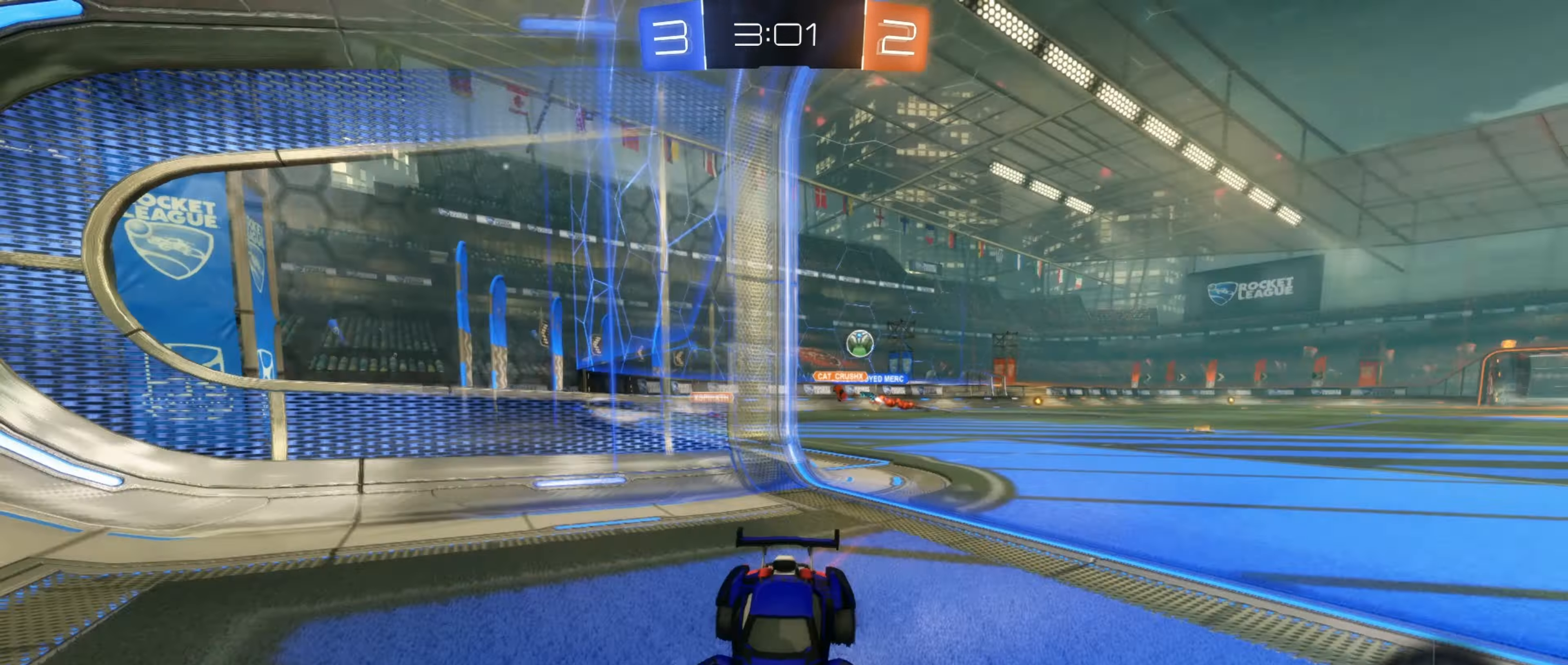
{"buttons": ["R2"], "left_stick": "left", "events": [[17, "L1", "up"], [200, "L1", "down"], [200, "R2", "up"], [367, "L1", "up"], [483, "R2", "down"]]}
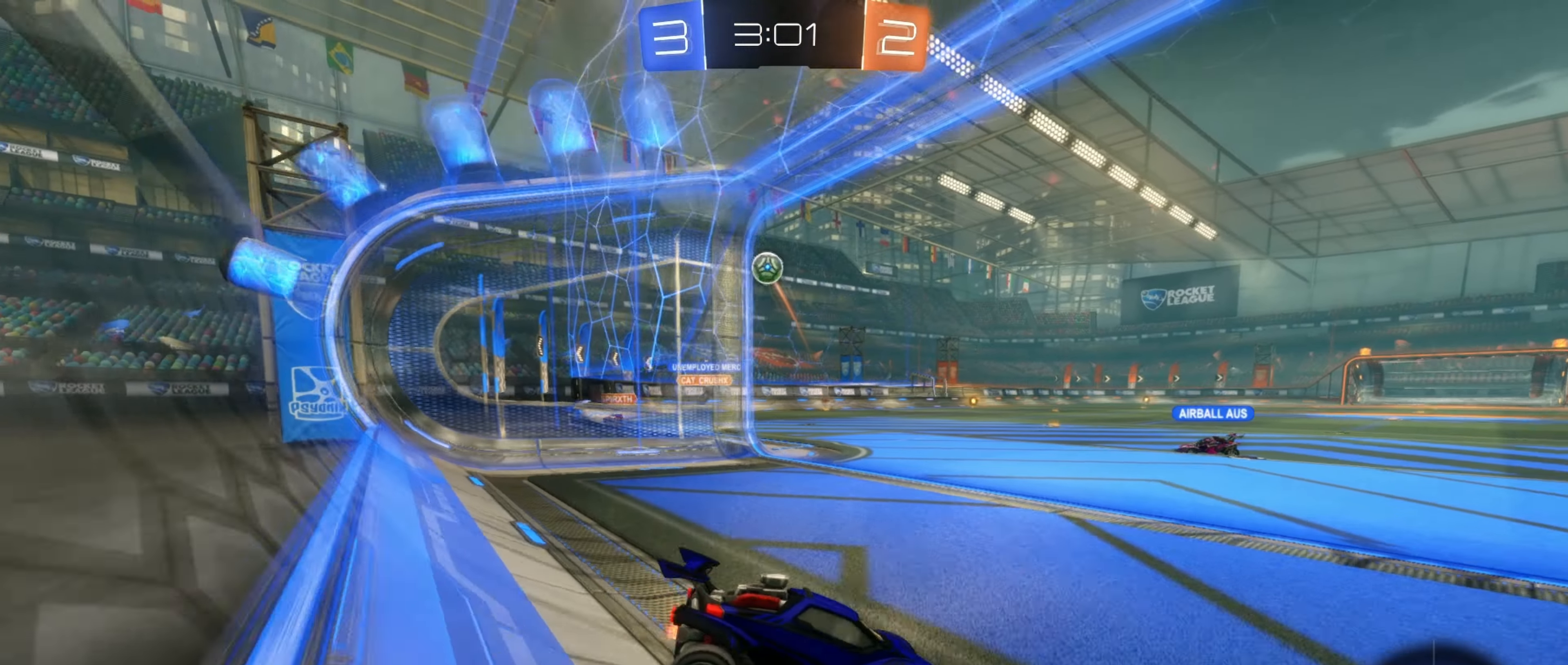
{"buttons": ["L2"], "left_stick": "right", "events": [[183, "R2", "up"], [233, "L2", "down"], [300, "left_stick", "right"]]}
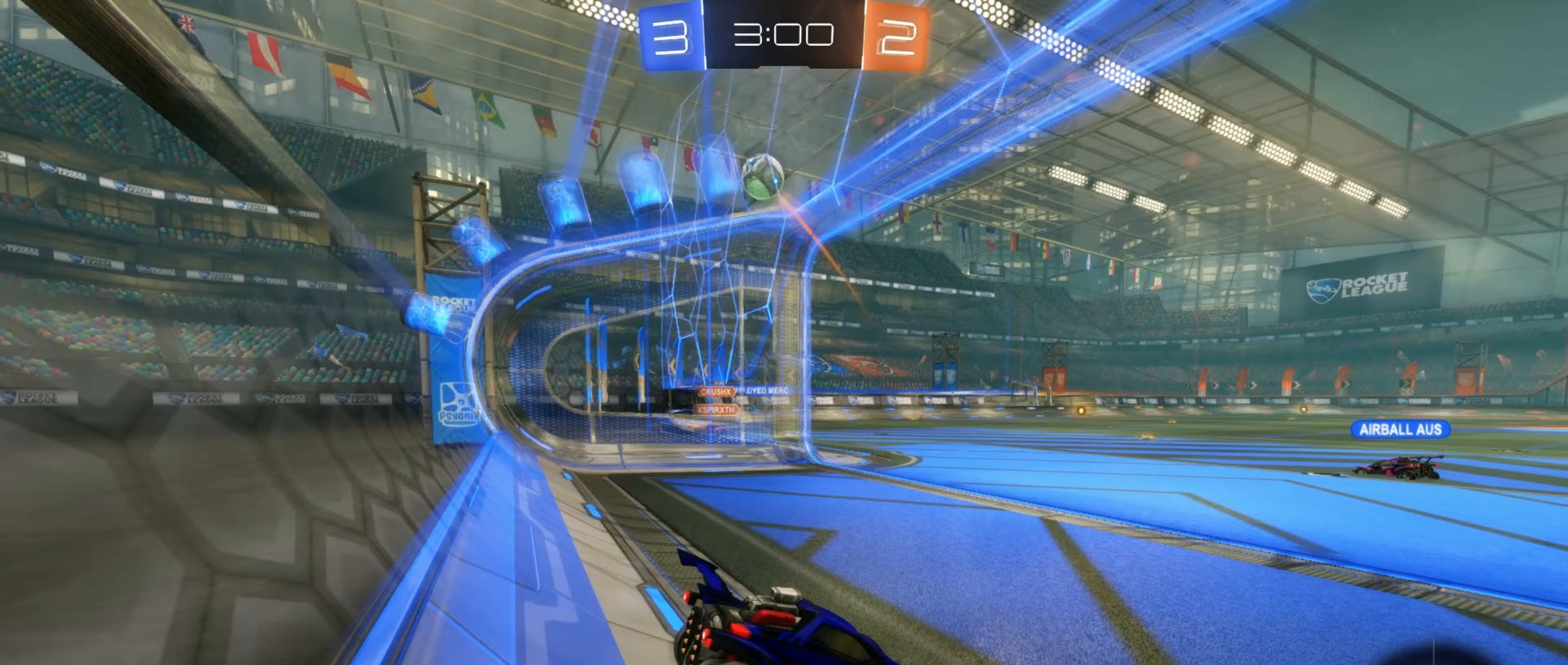
{"buttons": ["R2"], "left_stick": "center", "events": [[100, "left_stick", "center"], [283, "L2", "up"], [283, "R2", "down"]]}
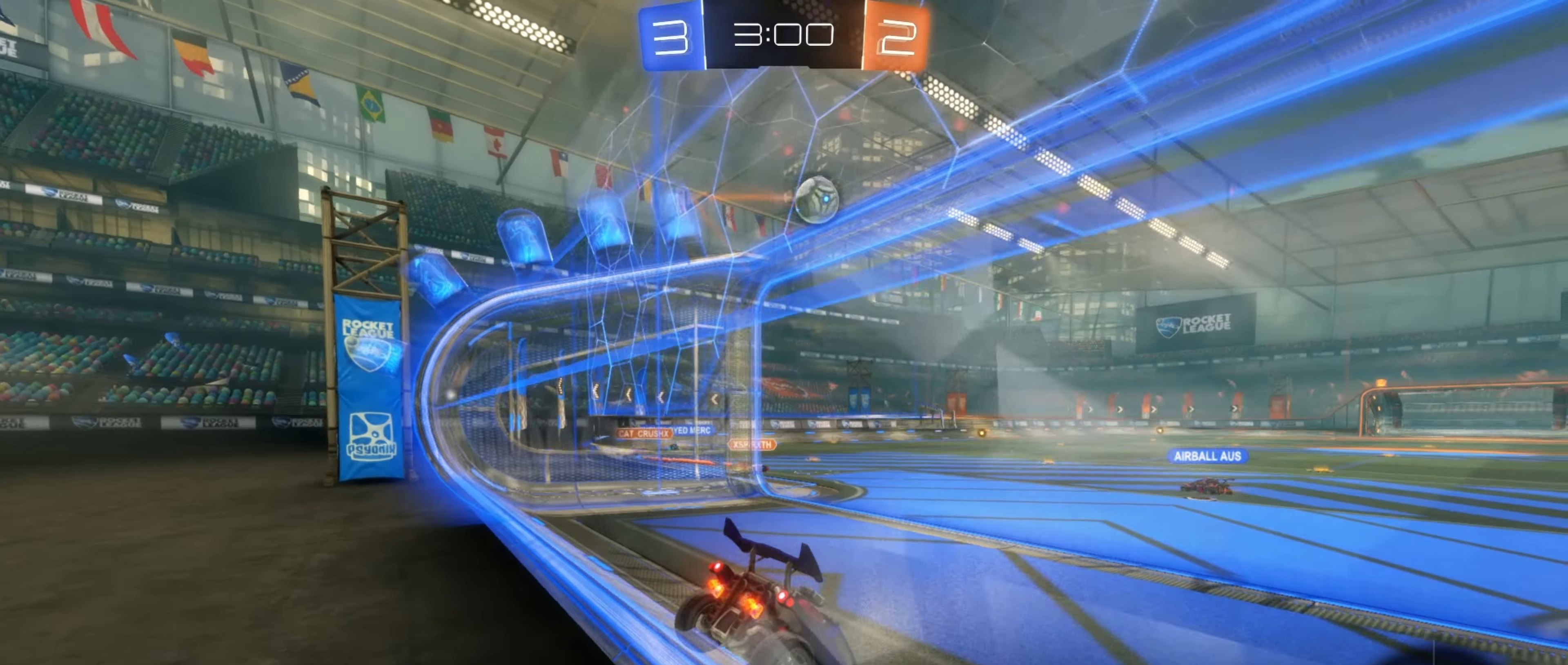
{"buttons": ["R2"], "left_stick": "left", "events": [[133, "left_stick", "right"], [450, "left_stick", "center"], [500, "left_stick", "left"]]}